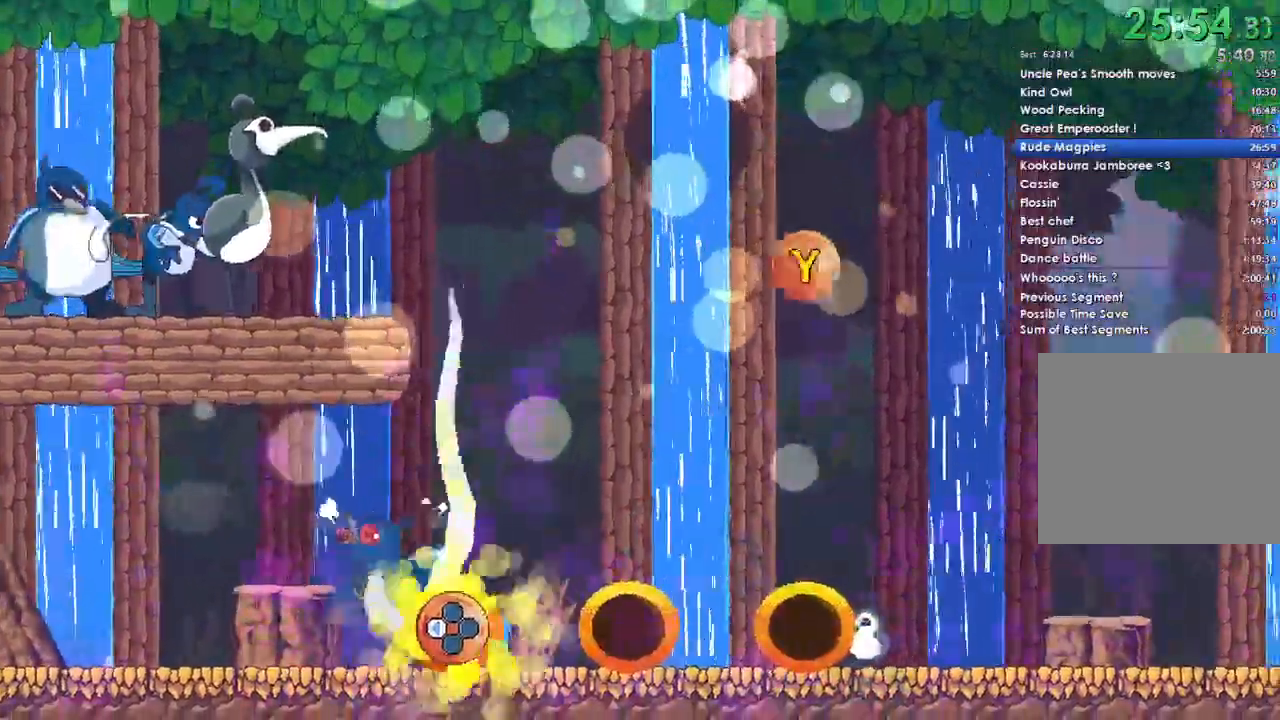
Gameplay with a controller (Xbox layout); each line is a JSON object with the inputs held at the frame after it. "events" lists button and stick changes between this image and that frame as [ms after this image, input, new state], when the widget could be followed in between.
{"buttons": [], "left_stick": "center", "right_stick": "center", "events": [[200, "DPAD_LEFT", "up"], [233, "Y", "down"], [367, "Y", "up"]]}
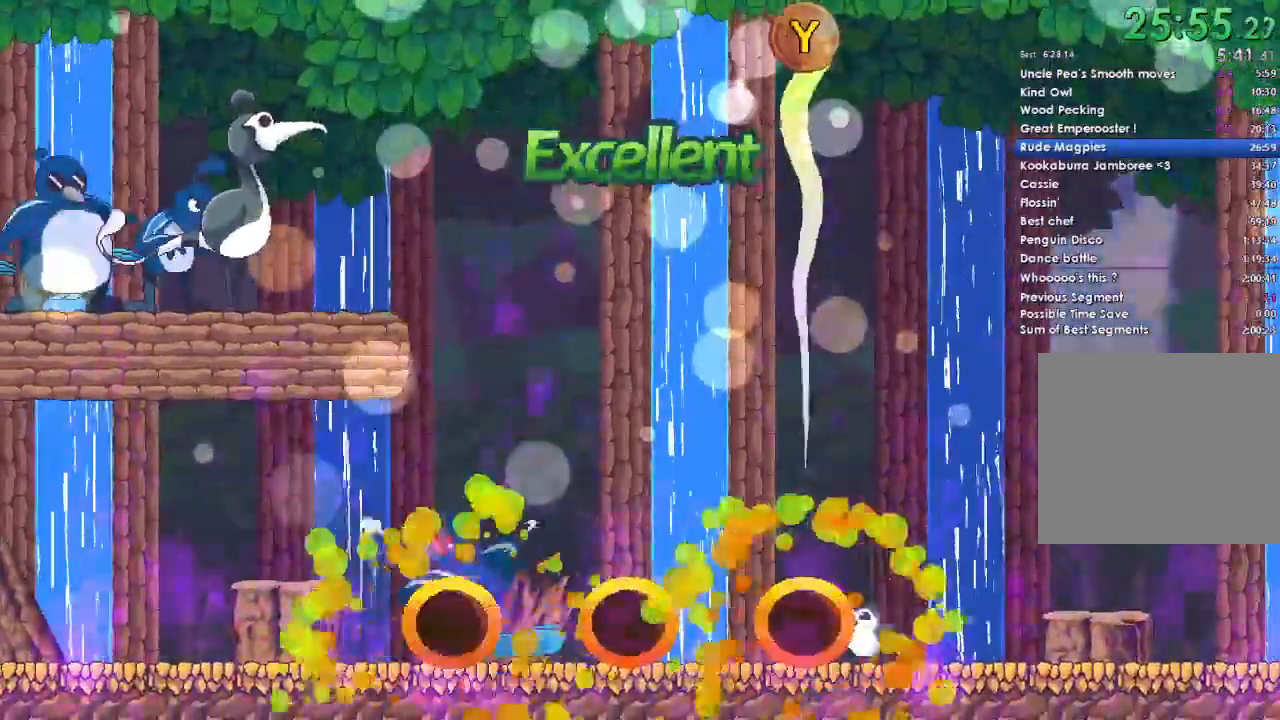
{"buttons": [], "left_stick": "center", "right_stick": "center", "events": []}
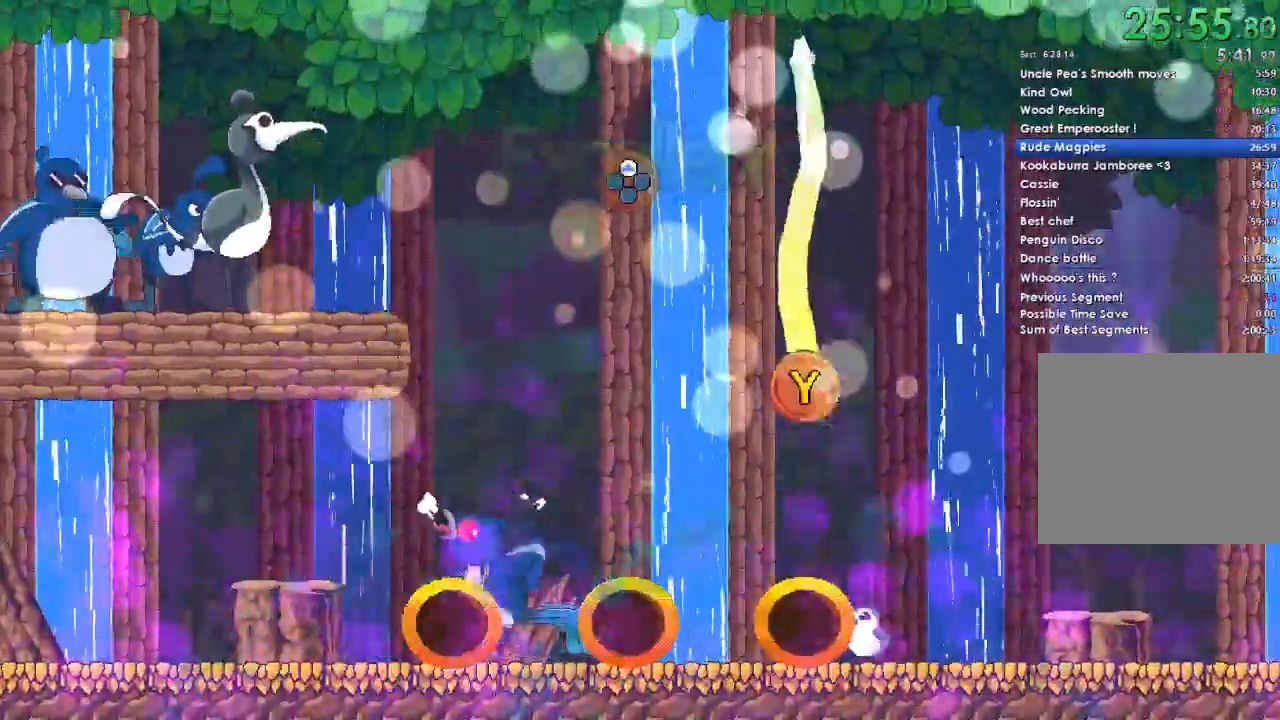
{"buttons": ["Y"], "left_stick": "center", "right_stick": "center", "events": [[100, "Y", "down"]]}
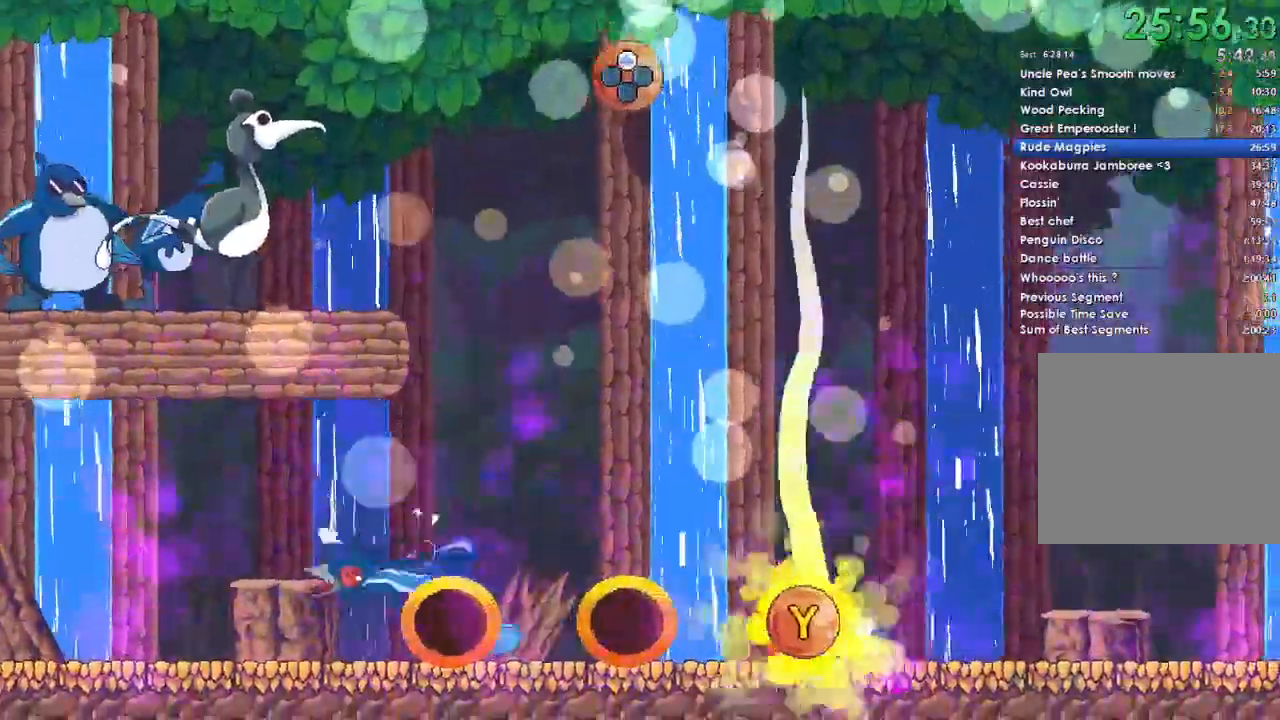
{"buttons": ["DPAD_UP"], "left_stick": "center", "right_stick": "center", "events": [[433, "DPAD_UP", "down"], [433, "Y", "up"]]}
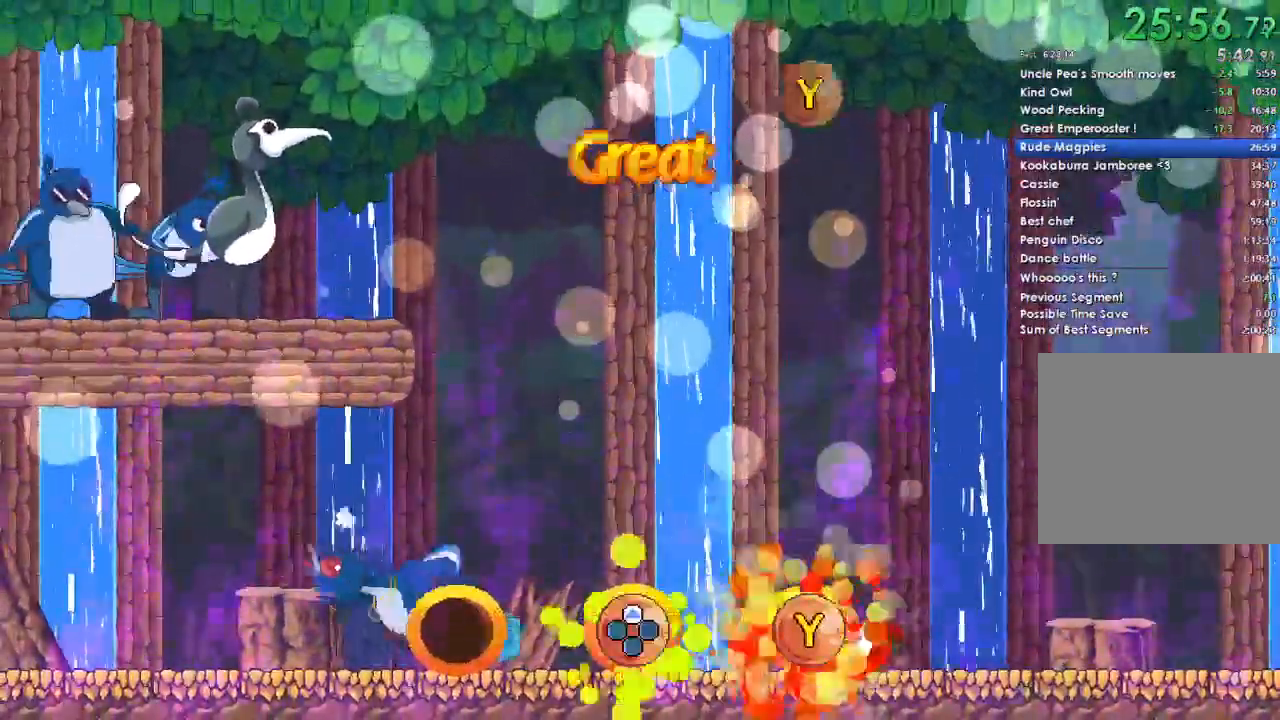
{"buttons": [], "left_stick": "center", "right_stick": "center", "events": [[67, "DPAD_UP", "up"]]}
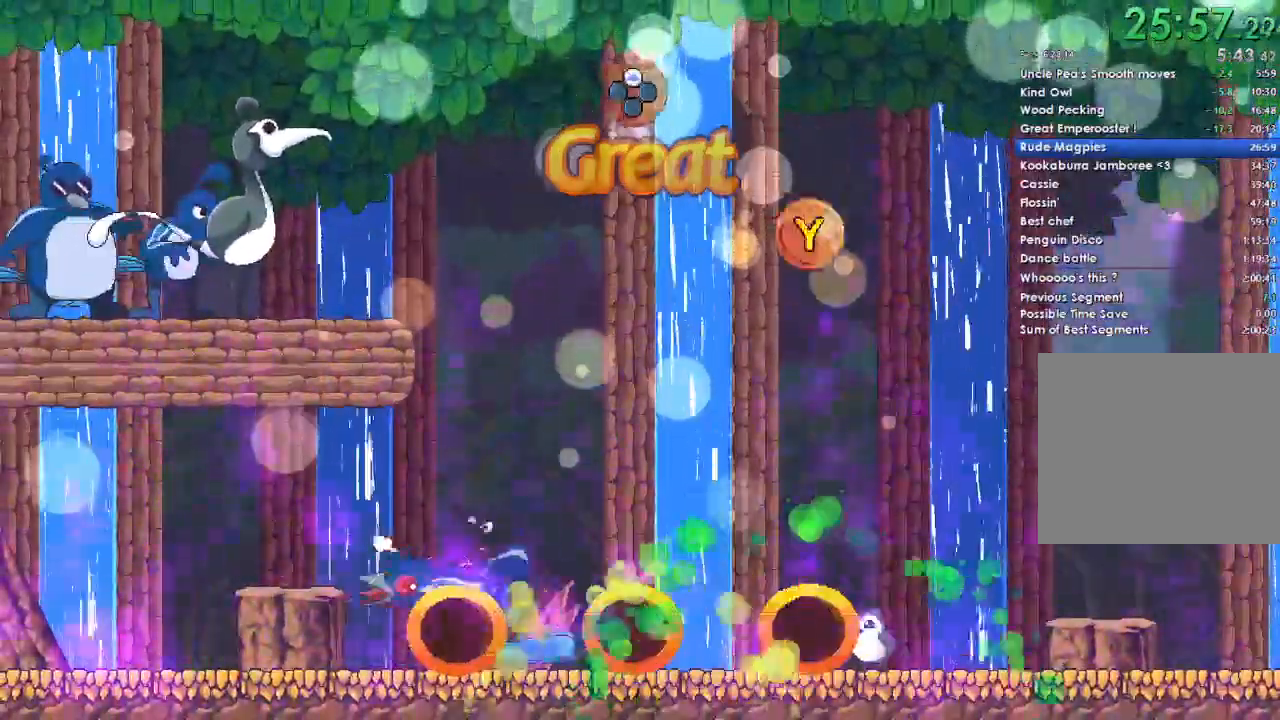
{"buttons": [], "left_stick": "center", "right_stick": "center", "events": [[233, "Y", "down"], [433, "Y", "up"]]}
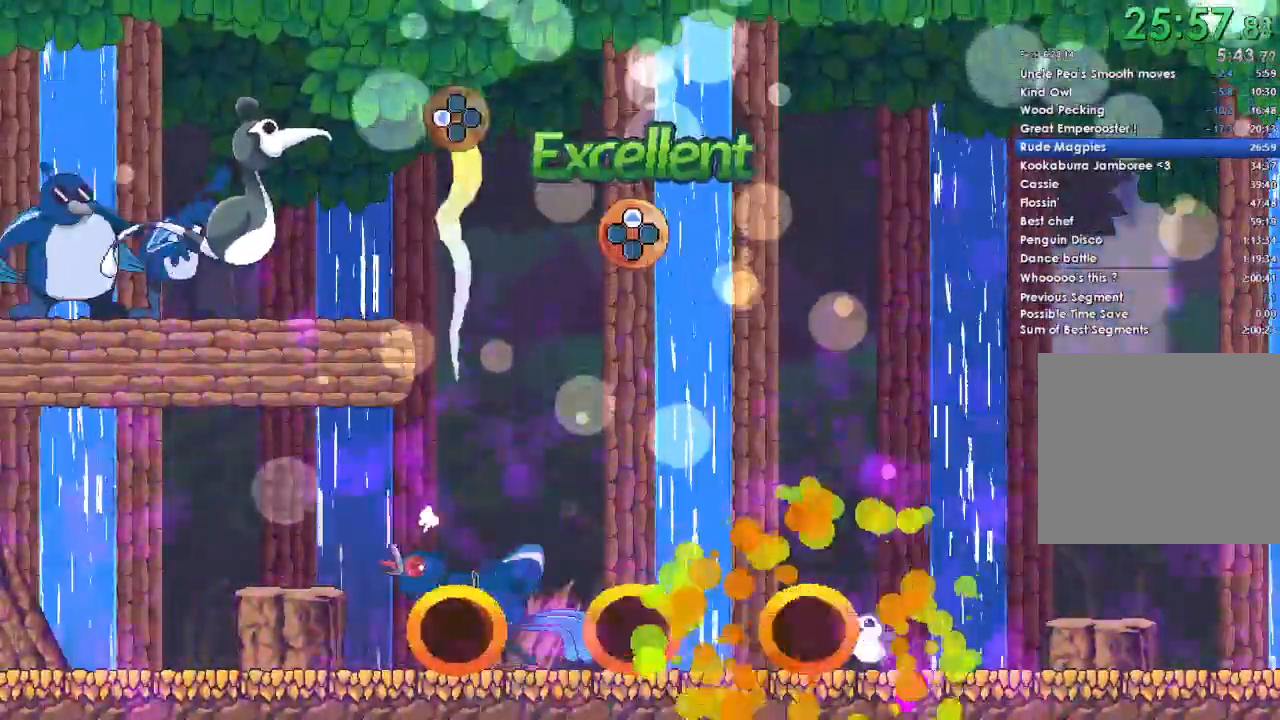
{"buttons": [], "left_stick": "center", "right_stick": "center", "events": [[333, "DPAD_UP", "down"], [433, "DPAD_UP", "up"]]}